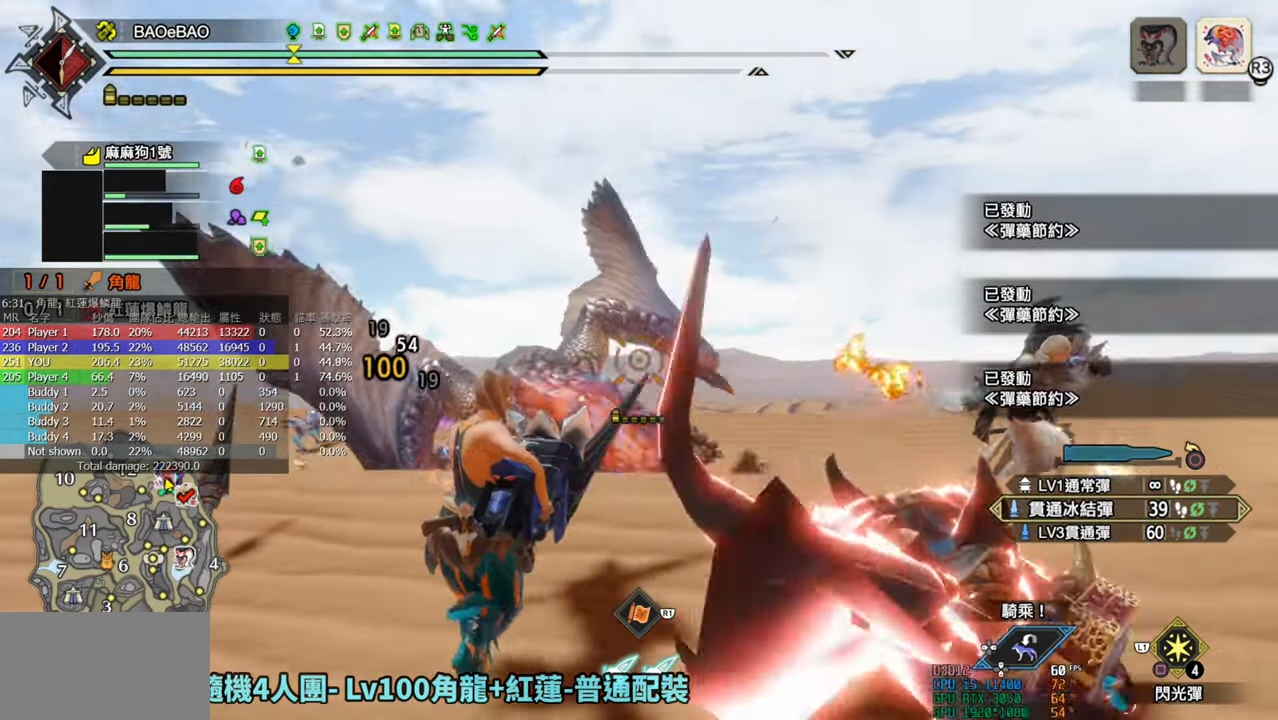
Gameplay with a controller (PlayStation layout); each line is a JSON object with the inputs held at the frame after it. "events" lists button and stick changes between this image and that frame as [ms after this image, input, new state], when the widget could be followed in between.
{"buttons": ["L2", "R2"], "left_stick": "down-left", "right_stick": "up", "events": [[133, "right_stick", "down-left"], [250, "right_stick", "center"], [483, "right_stick", "up"]]}
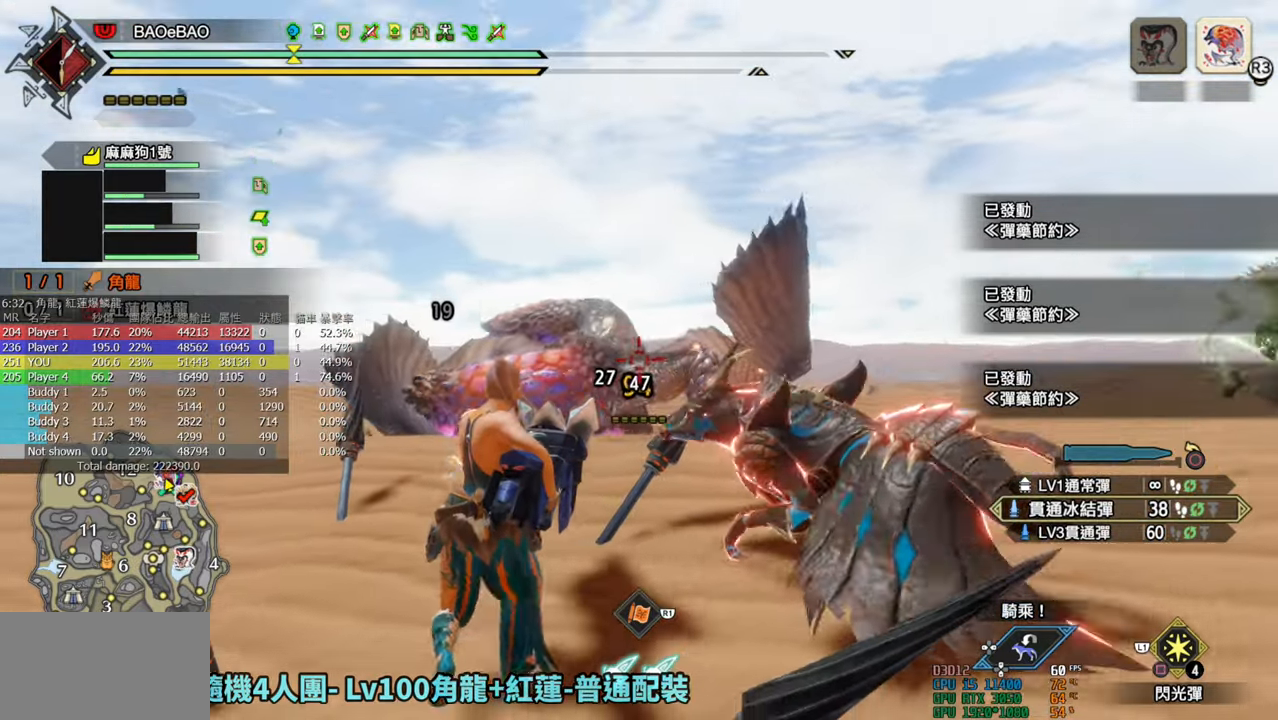
{"buttons": ["L2", "R2"], "left_stick": "down-left", "right_stick": "center", "events": [[50, "right_stick", "center"]]}
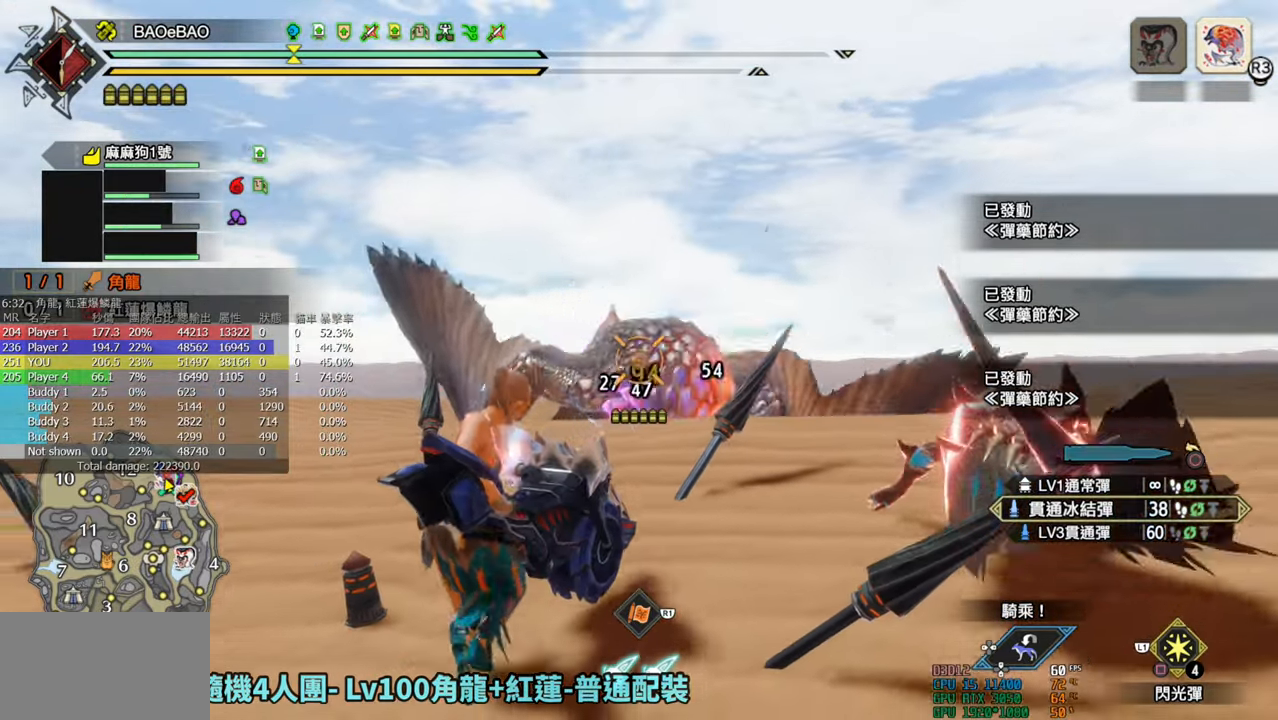
{"buttons": ["L2", "R2"], "left_stick": "down-left", "right_stick": "up-right", "events": [[17, "right_stick", "right"], [217, "right_stick", "up-right"], [450, "right_stick", "center"], [500, "right_stick", "up-right"]]}
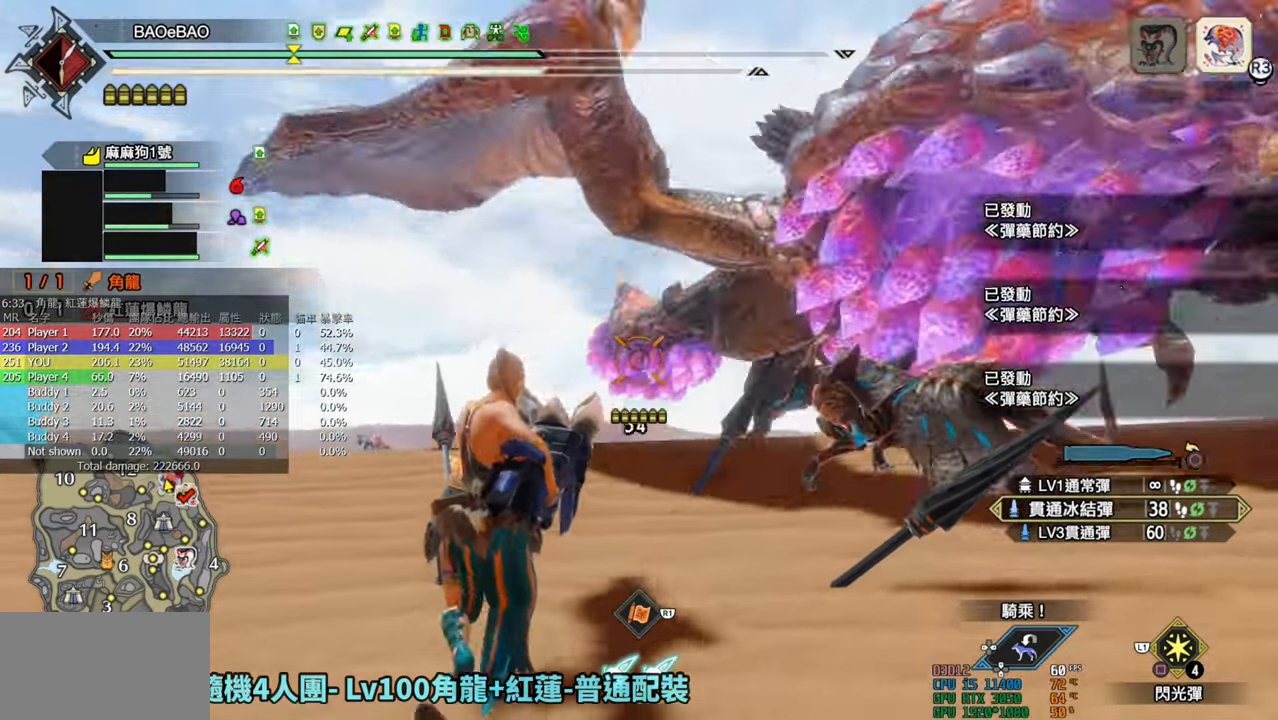
{"buttons": ["L2", "R2"], "left_stick": "down-left", "right_stick": "up-right", "events": [[100, "right_stick", "right"], [433, "right_stick", "center"], [500, "right_stick", "up-right"]]}
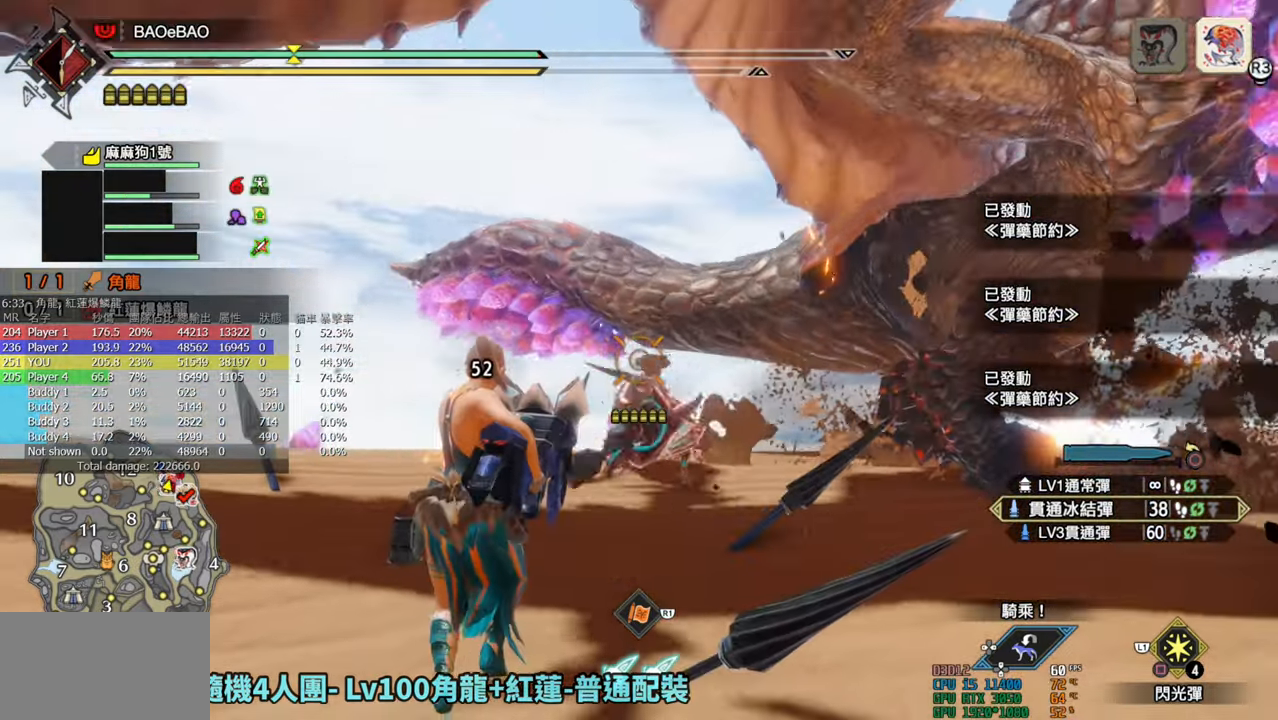
{"buttons": ["L2", "R2"], "left_stick": "down-left", "right_stick": "center", "events": [[117, "right_stick", "center"]]}
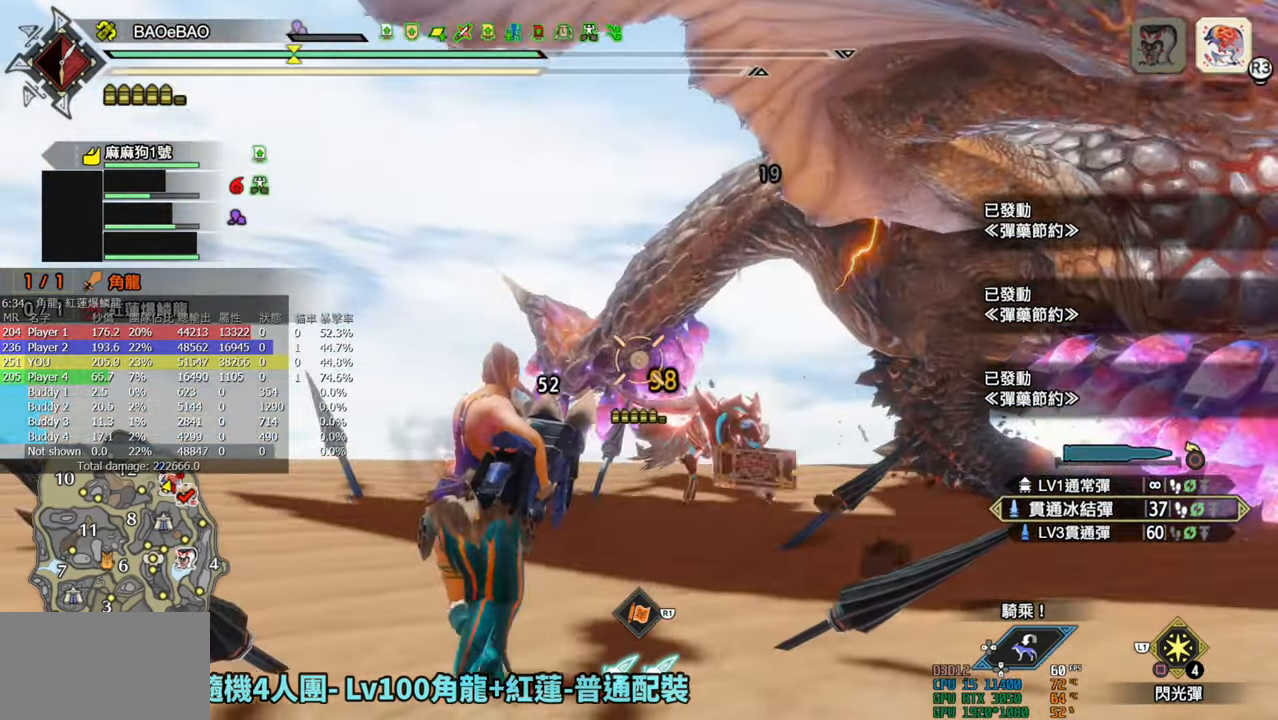
{"buttons": ["L2", "R2"], "left_stick": "down-left", "right_stick": "right", "events": [[500, "right_stick", "right"]]}
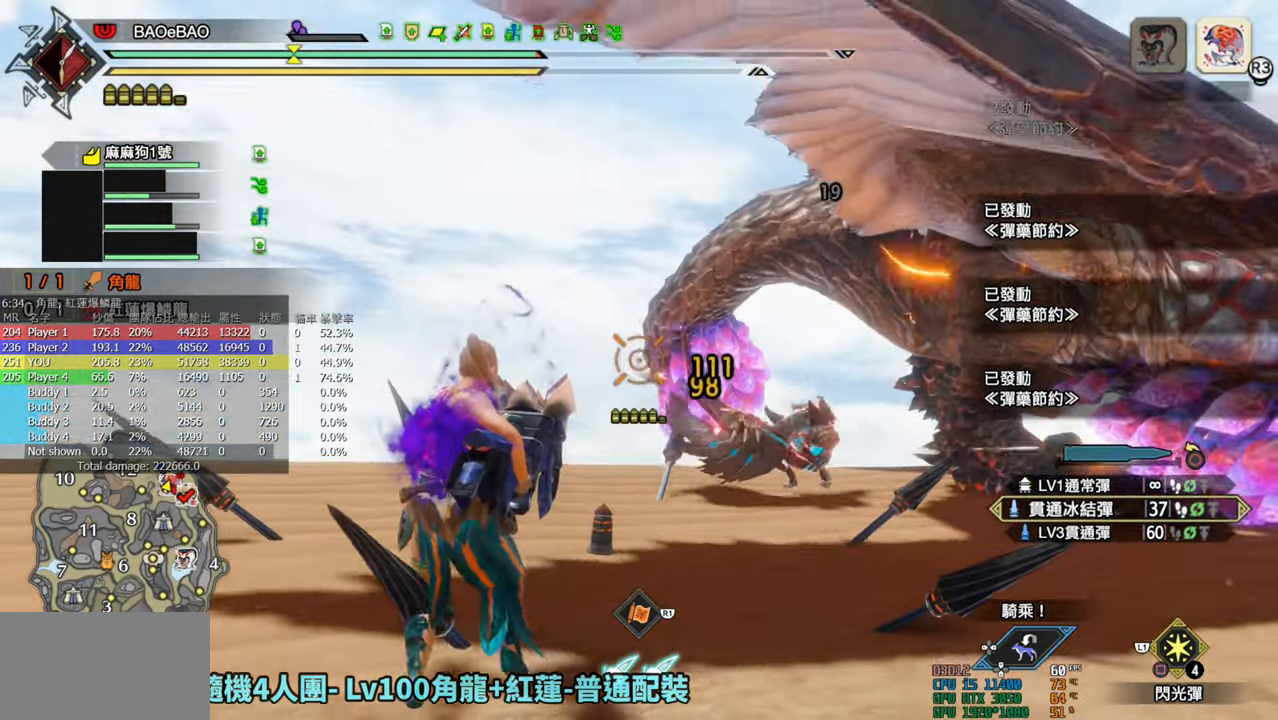
{"buttons": ["L2", "R2"], "left_stick": "down-left", "right_stick": "down-right", "events": [[200, "right_stick", "down-right"], [333, "right_stick", "center"], [400, "right_stick", "down-right"]]}
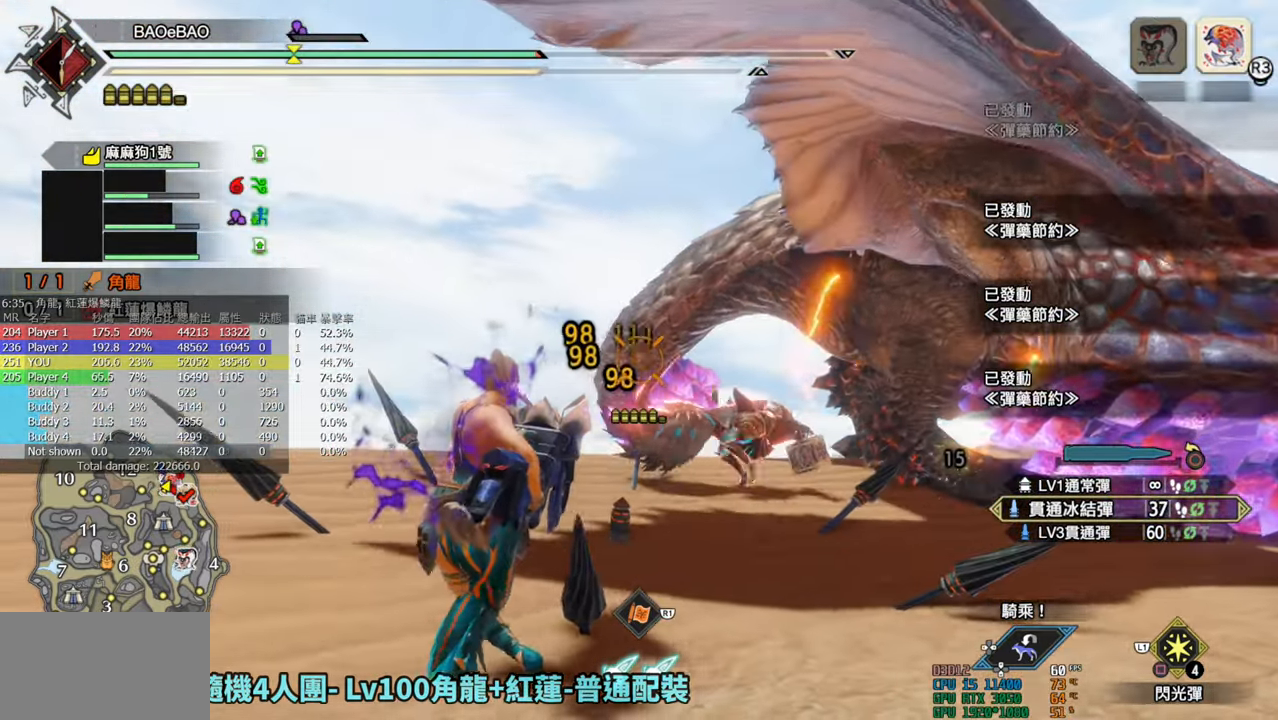
{"buttons": ["L2", "R2"], "left_stick": "down-left", "right_stick": "center", "events": [[283, "right_stick", "center"]]}
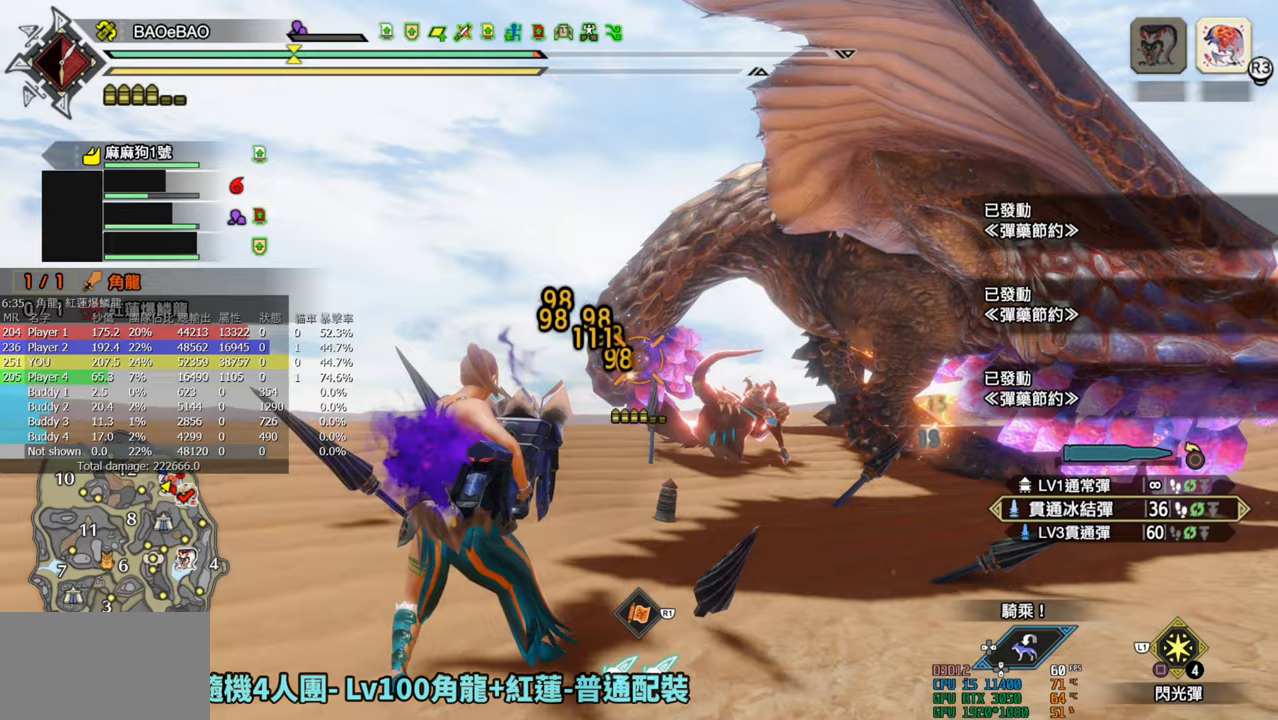
{"buttons": ["L2", "R2"], "left_stick": "down-left", "right_stick": "down-right", "events": [[217, "right_stick", "right"], [417, "right_stick", "center"], [500, "right_stick", "down-right"]]}
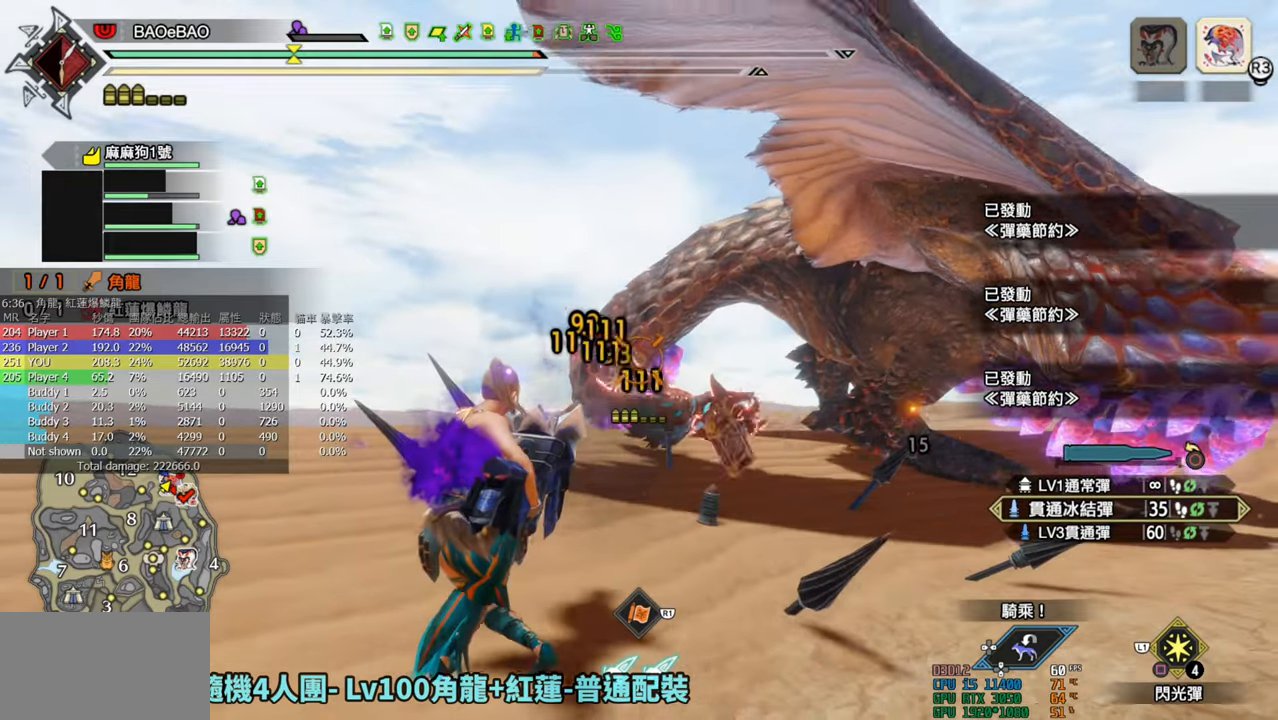
{"buttons": ["L2", "R2"], "left_stick": "down-left", "right_stick": "center", "events": [[283, "right_stick", "right"], [450, "right_stick", "center"]]}
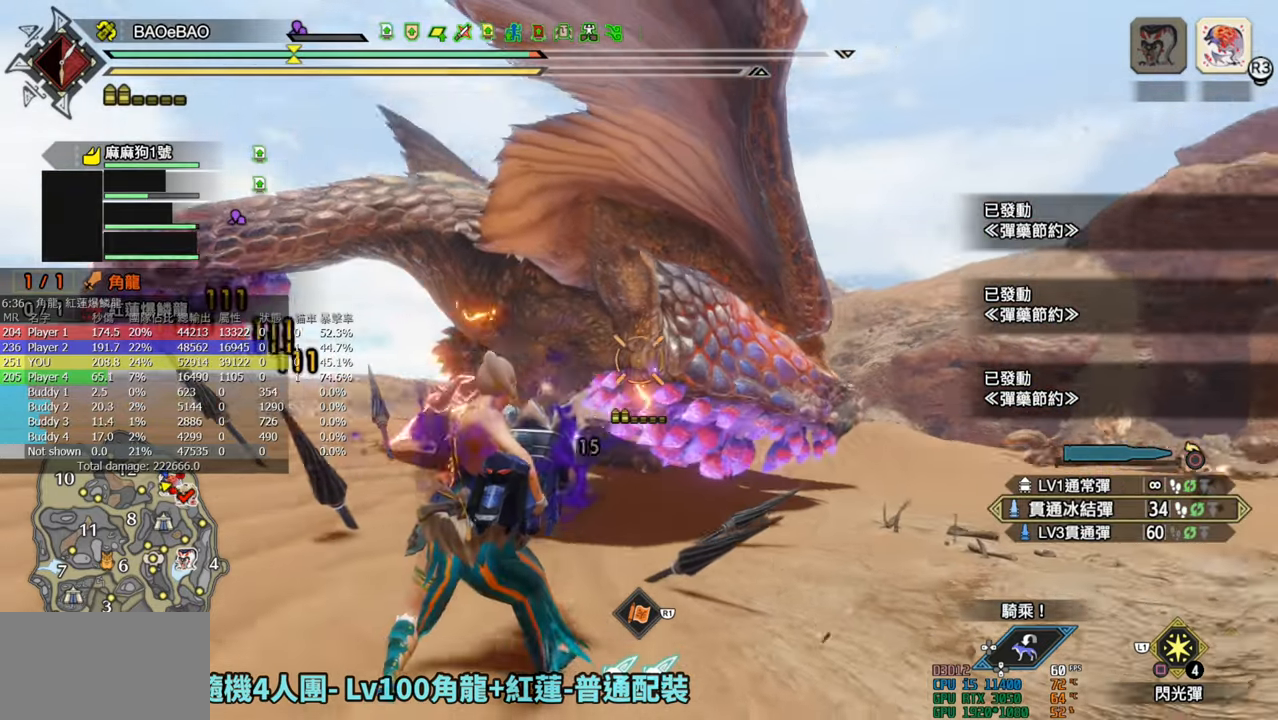
{"buttons": ["L2", "R2"], "left_stick": "down-left", "right_stick": "center", "events": [[183, "right_stick", "down-right"], [383, "right_stick", "center"]]}
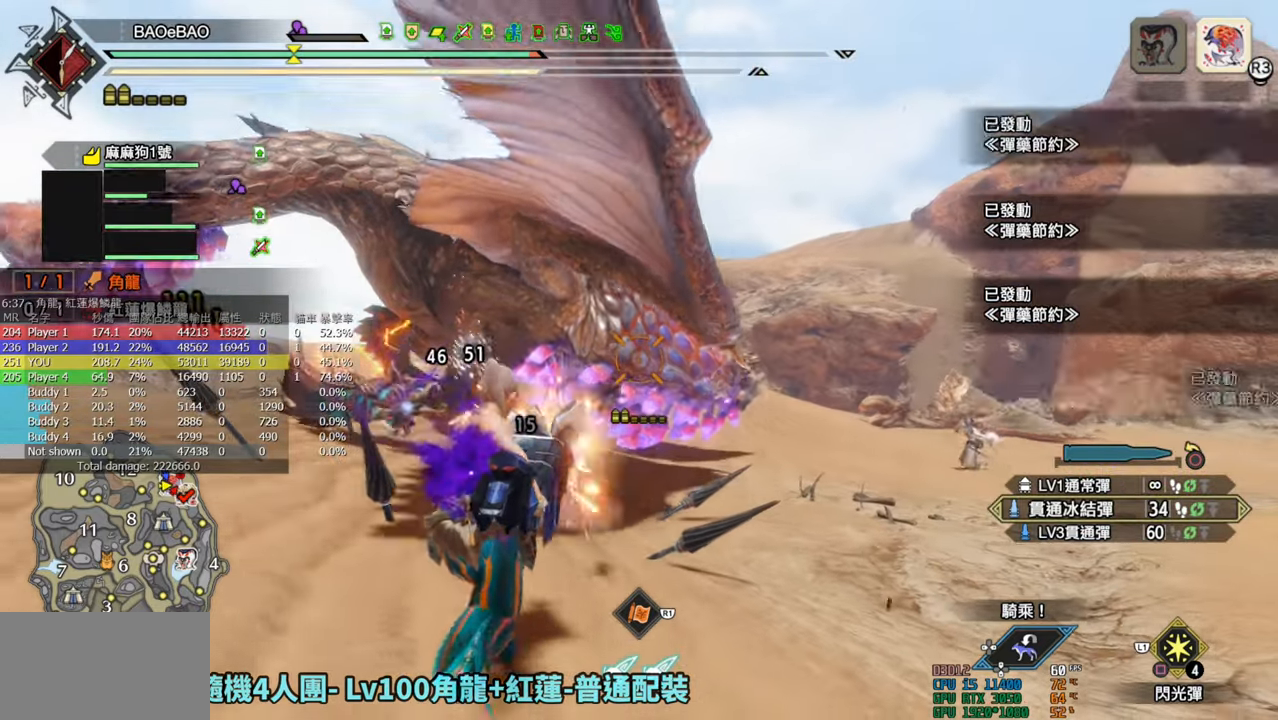
{"buttons": ["L2", "R2"], "left_stick": "down", "right_stick": "center", "events": [[183, "left_stick", "down"]]}
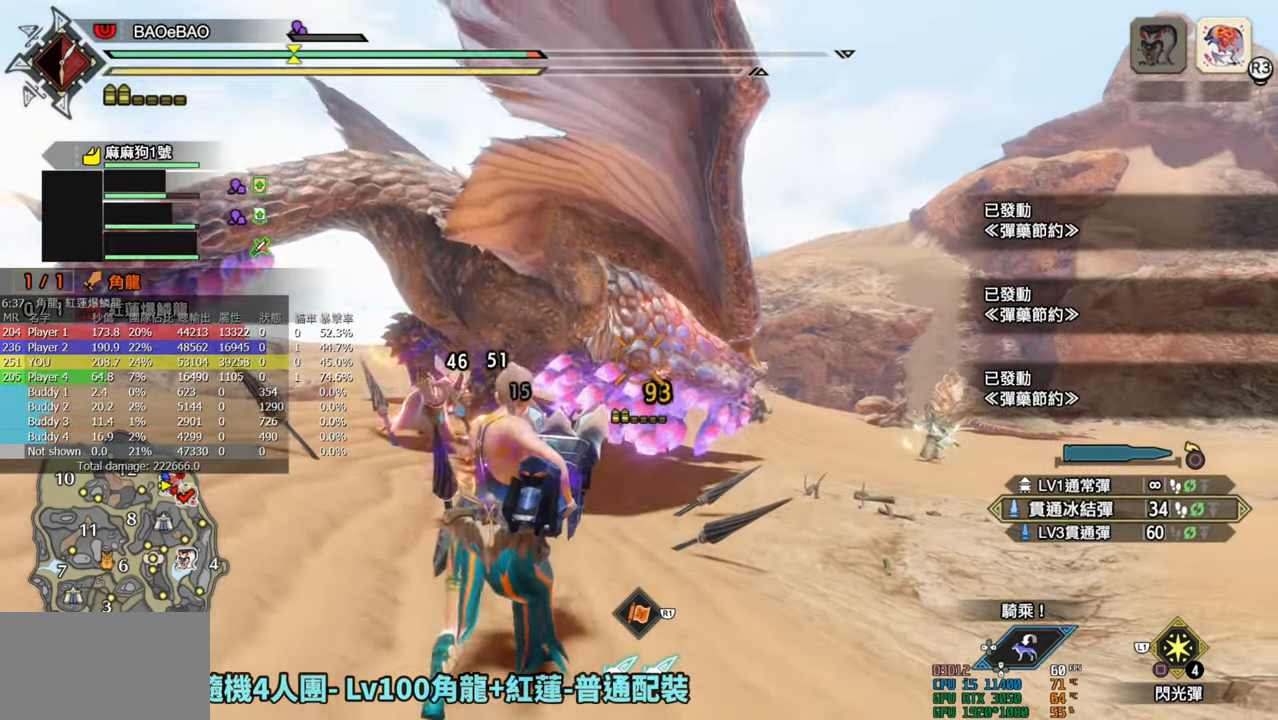
{"buttons": ["L2", "R2"], "left_stick": "down", "right_stick": "center", "events": []}
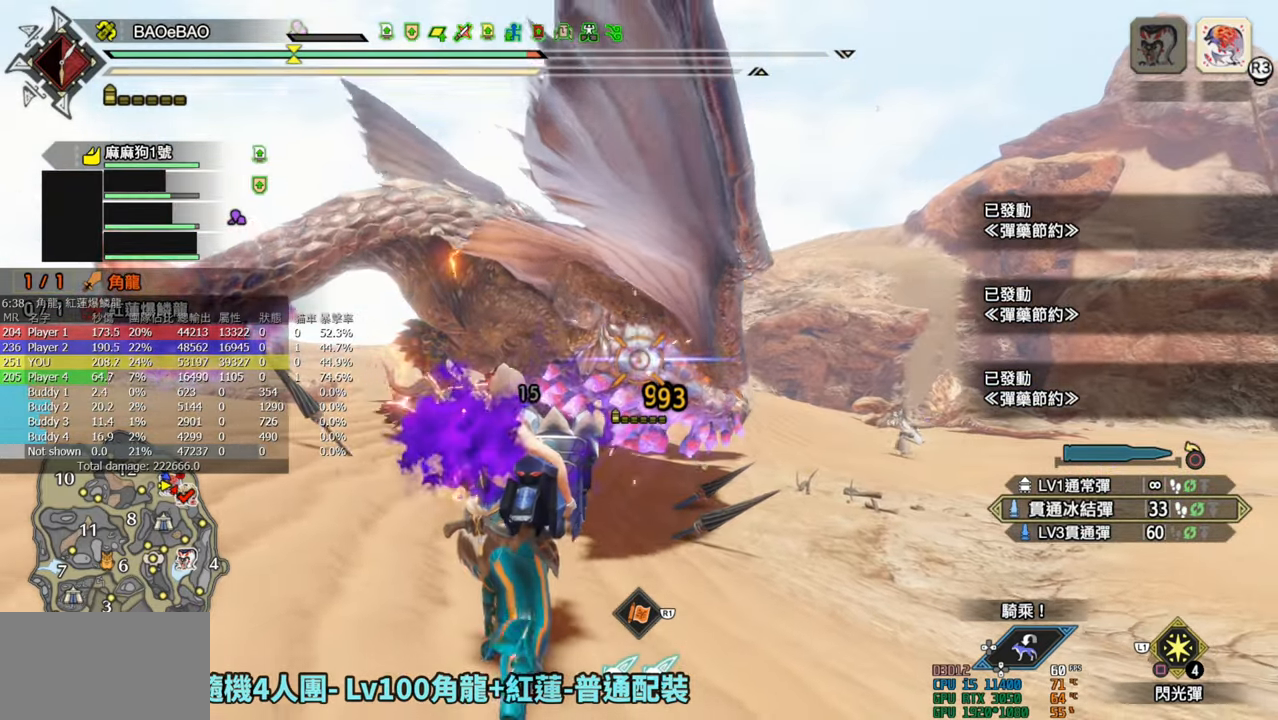
{"buttons": ["L2", "R2"], "left_stick": "down", "right_stick": "center", "events": []}
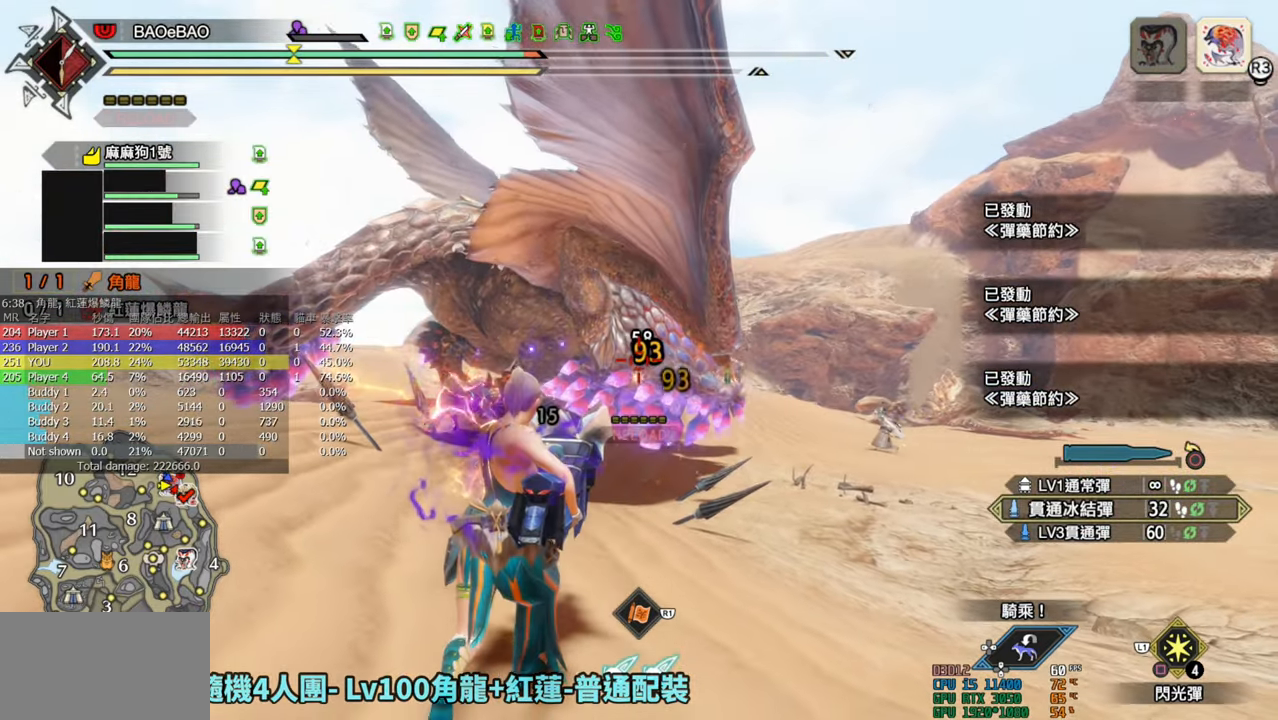
{"buttons": ["L2", "R2"], "left_stick": "down", "right_stick": "center", "events": []}
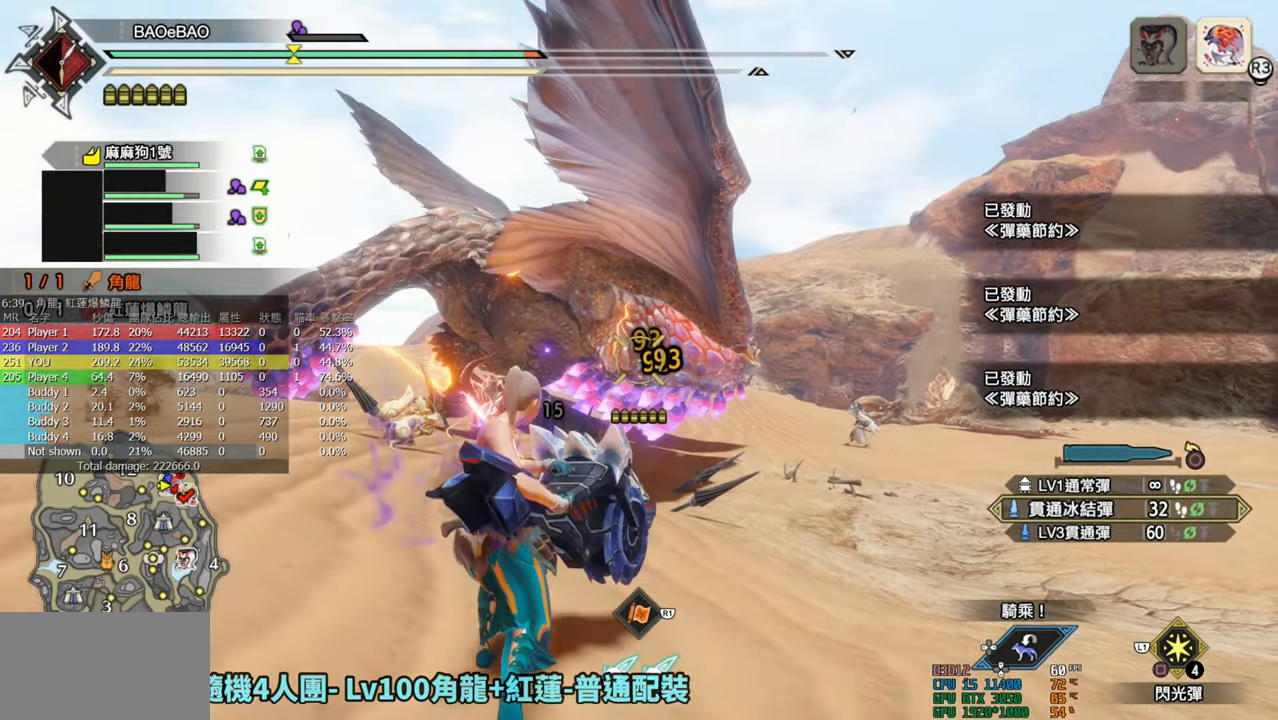
{"buttons": ["L2", "R2"], "left_stick": "down", "right_stick": "center", "events": []}
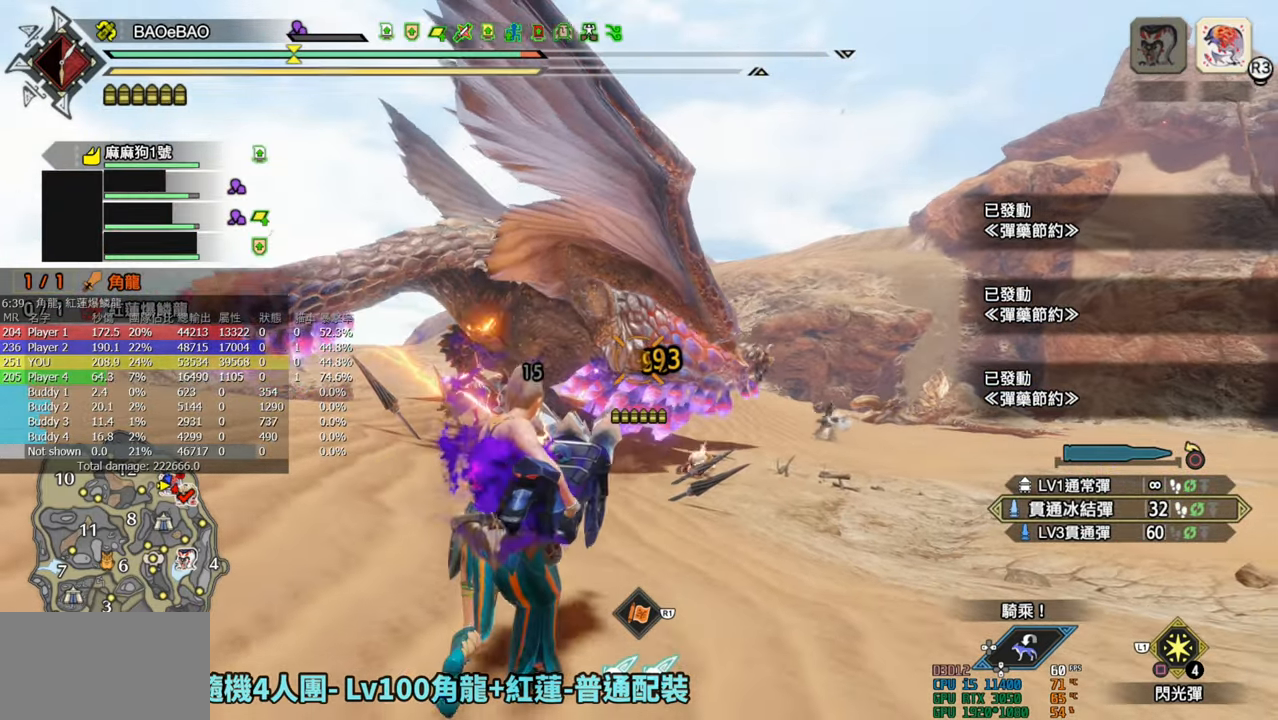
{"buttons": ["L2", "R2"], "left_stick": "down", "right_stick": "center", "events": [[133, "right_stick", "left"], [217, "right_stick", "center"]]}
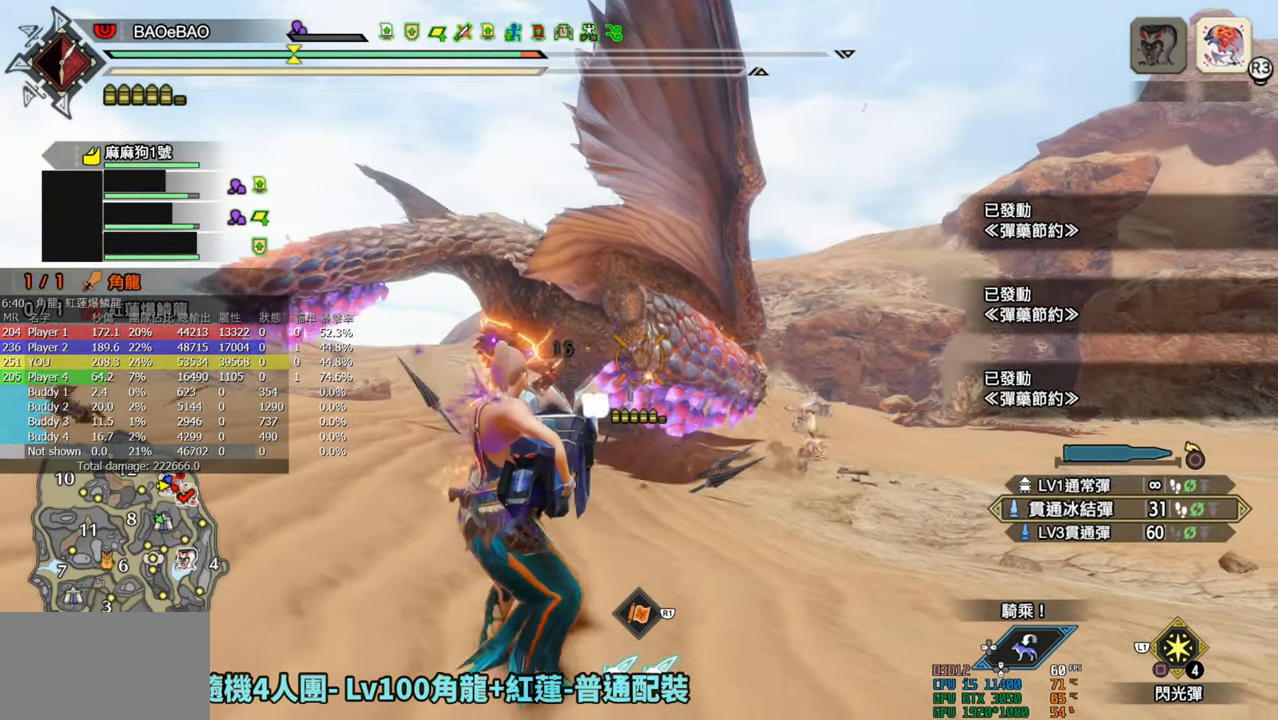
{"buttons": ["L2", "R2"], "left_stick": "down", "right_stick": "center", "events": []}
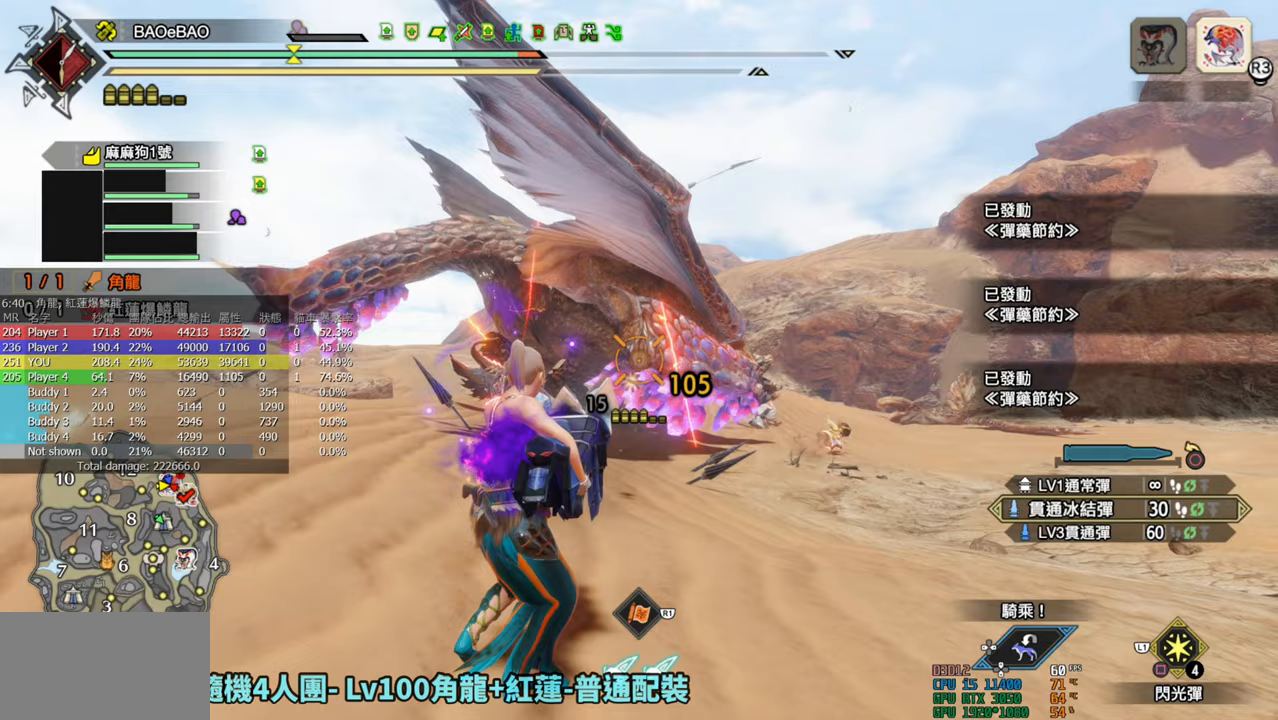
{"buttons": ["L2", "R2", "R3"], "left_stick": "down", "right_stick": "center", "events": [[450, "R3", "down"]]}
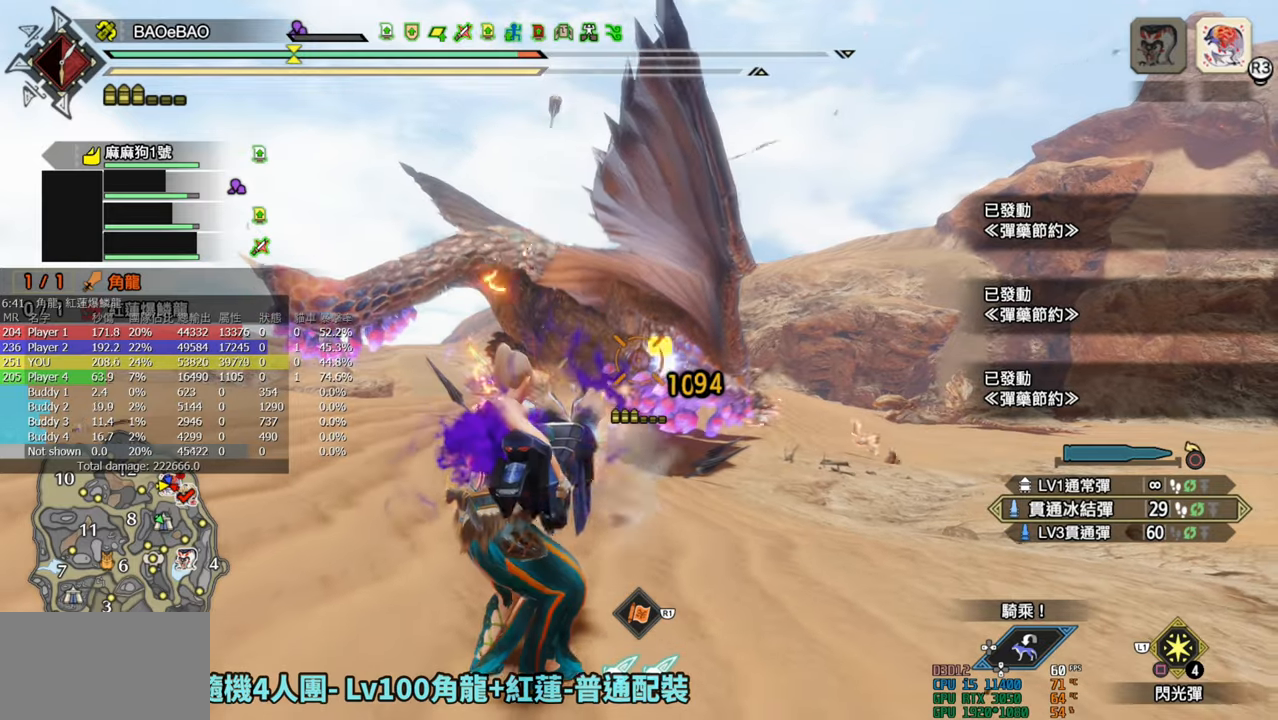
{"buttons": ["L2", "R2"], "left_stick": "down", "right_stick": "center", "events": [[33, "R3", "up"]]}
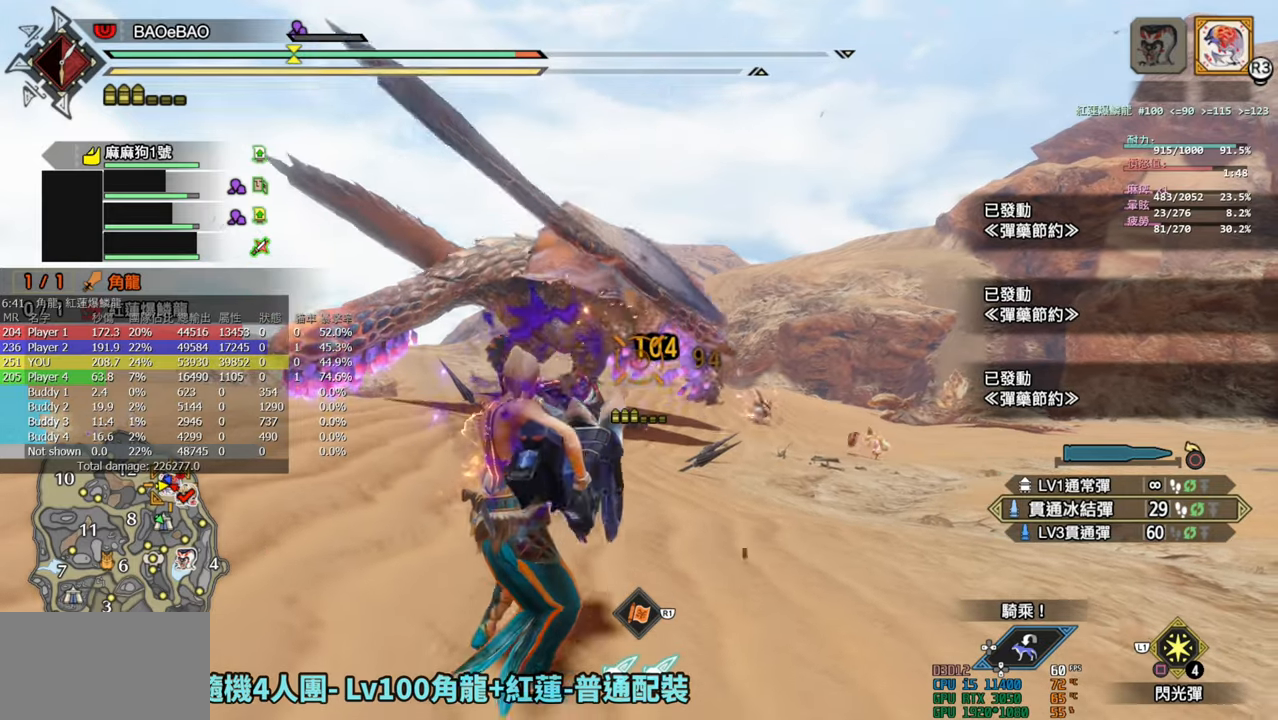
{"buttons": ["L2", "R2"], "left_stick": "center", "right_stick": "center", "events": [[233, "right_stick", "up"], [500, "left_stick", "center"], [500, "right_stick", "center"]]}
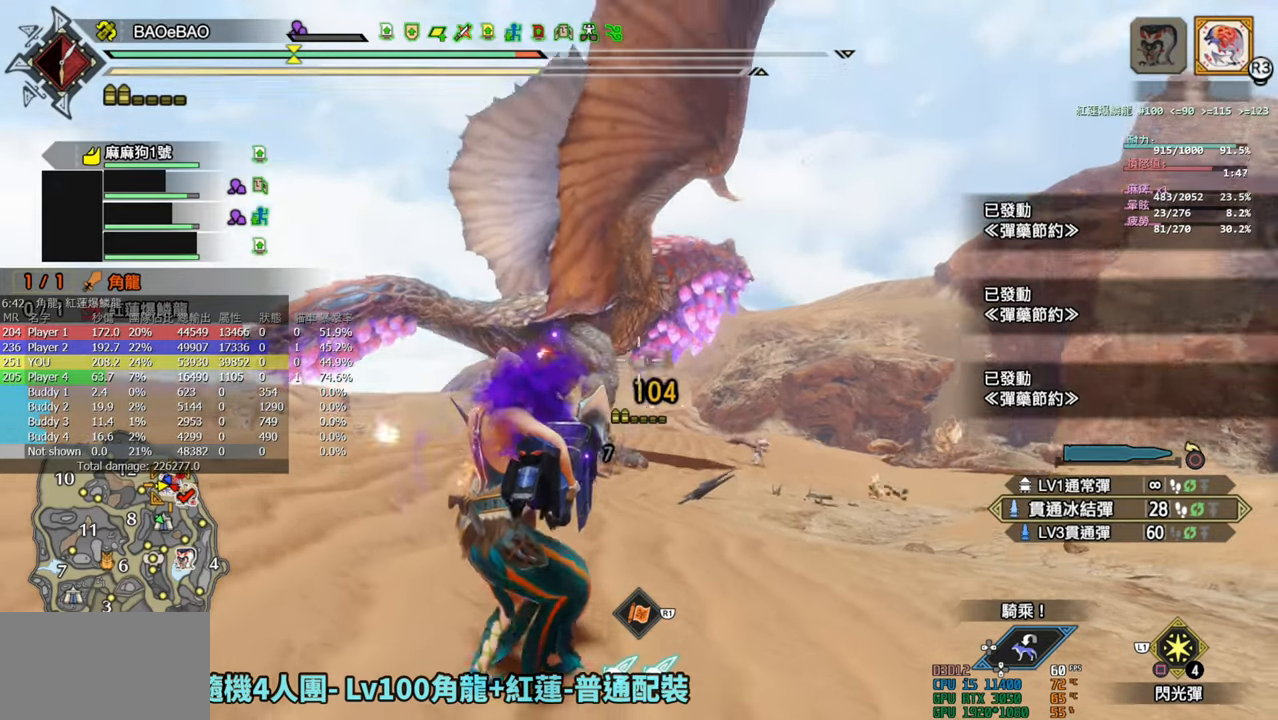
{"buttons": ["L2"], "left_stick": "up", "right_stick": "center", "events": [[33, "left_stick", "up"], [400, "R2", "up"]]}
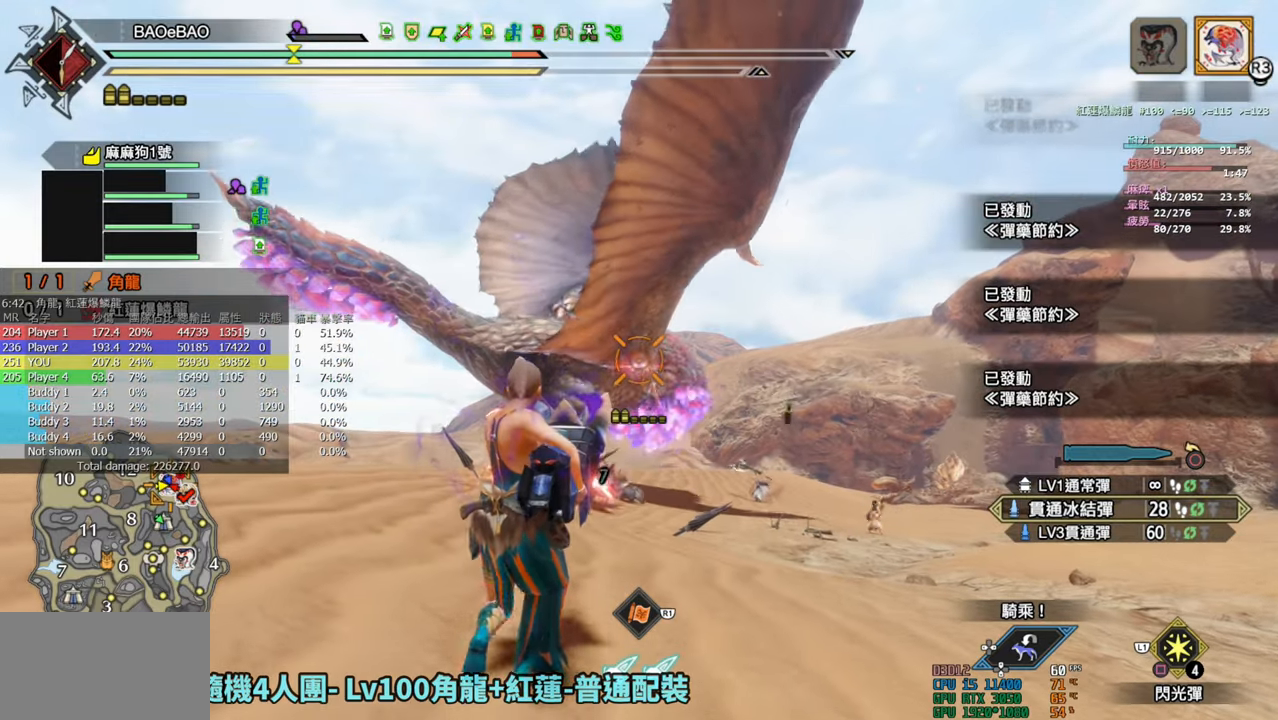
{"buttons": ["L2", "R1"], "left_stick": "down", "right_stick": "center", "events": [[133, "R1", "down"], [133, "left_stick", "center"], [150, "CIRCLE", "down"], [217, "left_stick", "down"], [333, "CIRCLE", "up"]]}
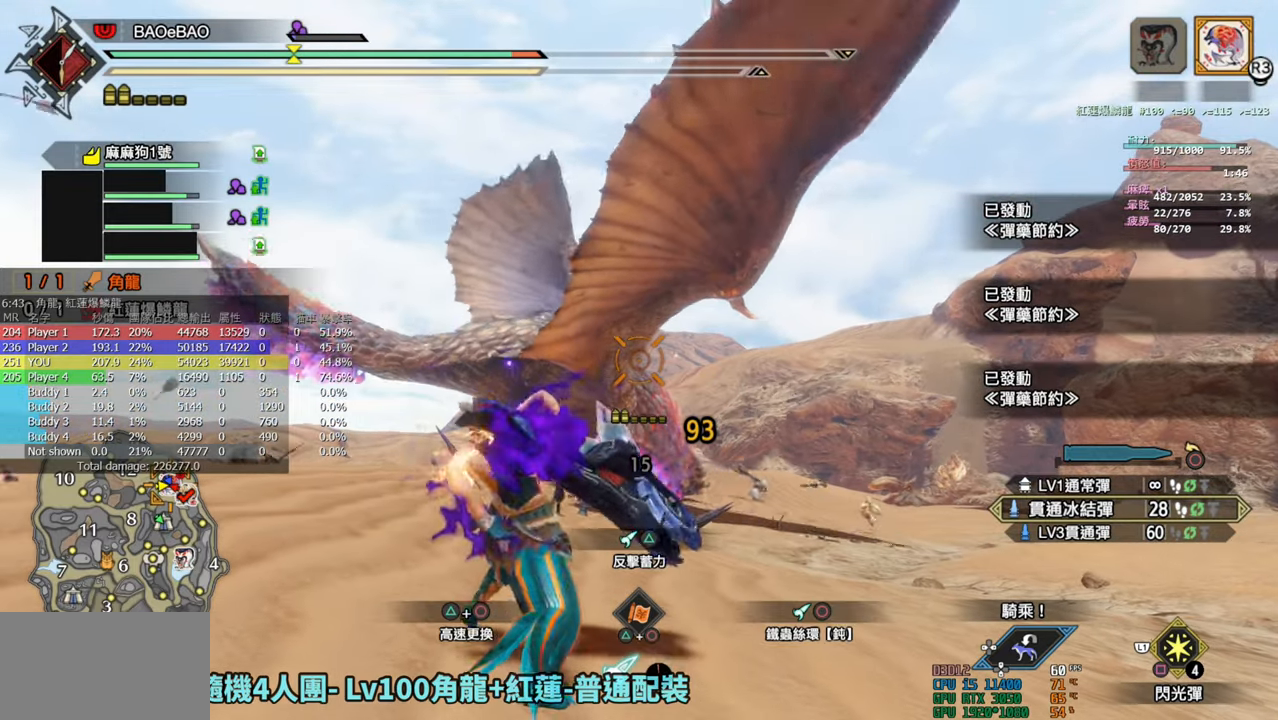
{"buttons": ["L2", "R2"], "left_stick": "down", "right_stick": "center", "events": [[167, "R1", "up"], [283, "right_stick", "down-left"], [383, "right_stick", "center"], [483, "R2", "down"]]}
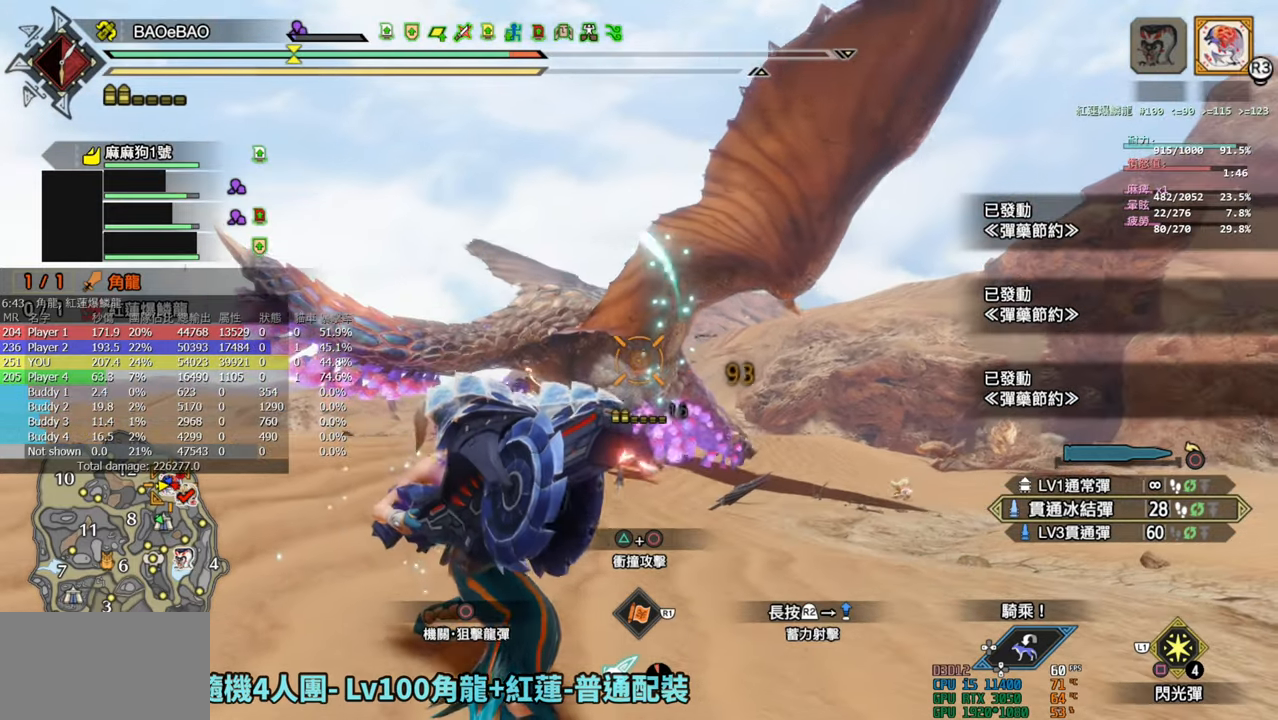
{"buttons": ["L2", "R2"], "left_stick": "down", "right_stick": "center", "events": []}
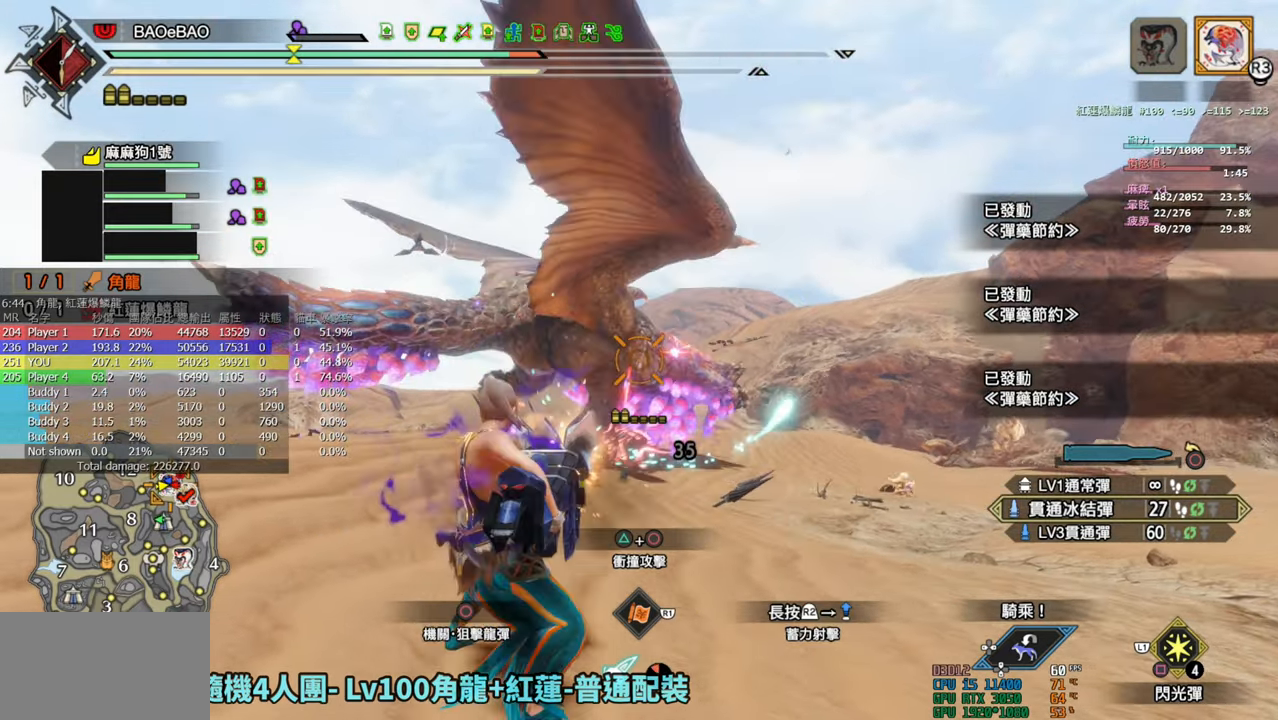
{"buttons": ["L2", "R2"], "left_stick": "down", "right_stick": "center", "events": []}
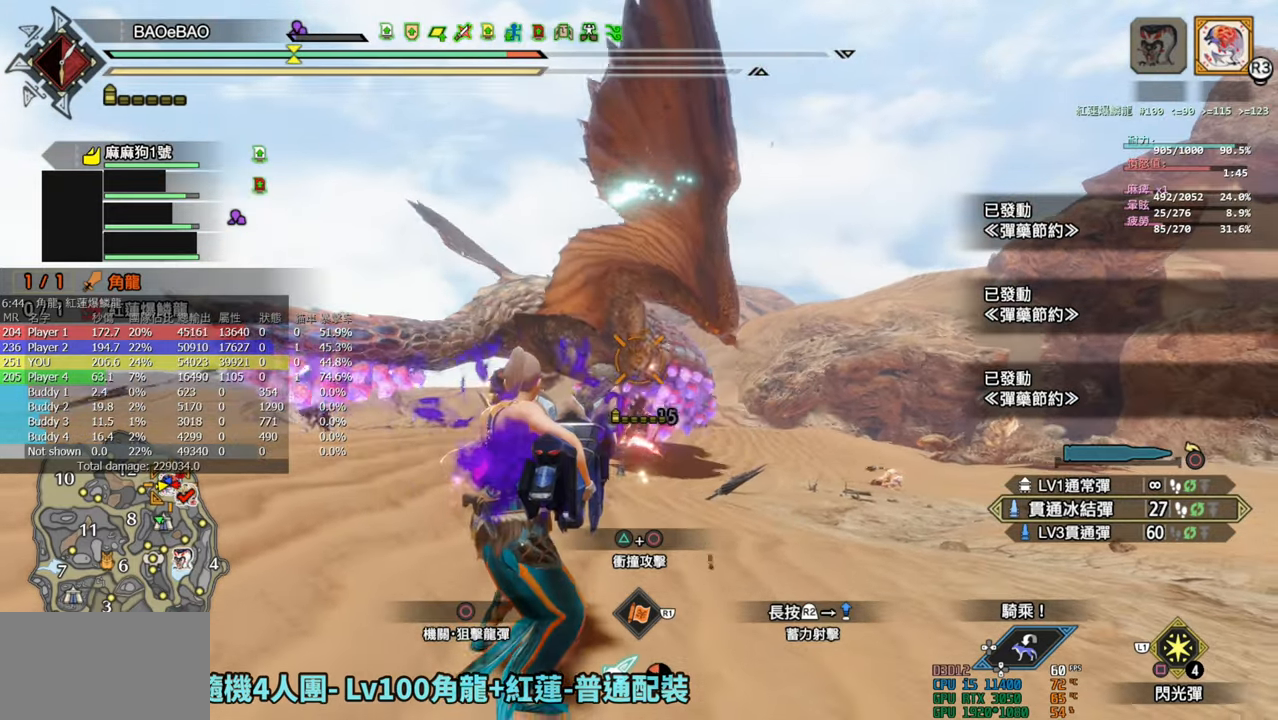
{"buttons": ["L2", "R2"], "left_stick": "down", "right_stick": "center", "events": [[100, "right_stick", "down"], [217, "right_stick", "center"]]}
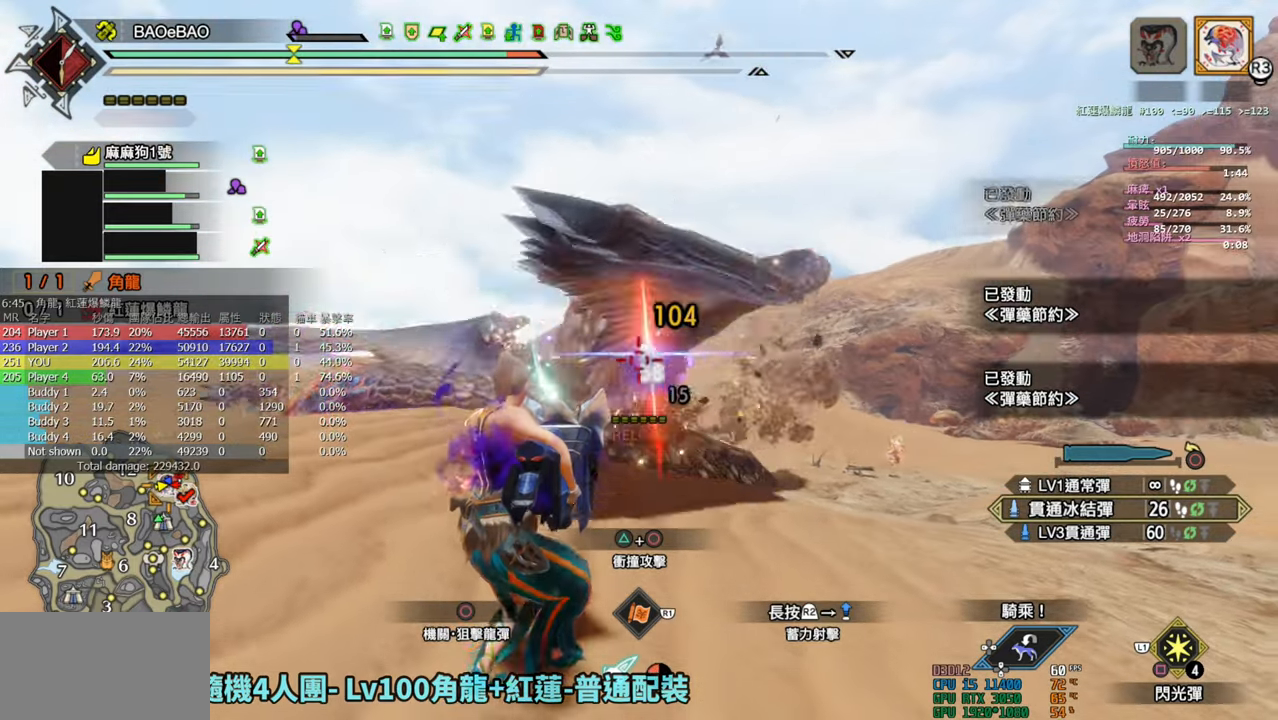
{"buttons": ["L2", "R2"], "left_stick": "down-right", "right_stick": "down", "events": [[17, "left_stick", "center"], [317, "right_stick", "right"], [350, "left_stick", "right"], [367, "right_stick", "down-right"], [450, "left_stick", "down-right"], [467, "right_stick", "down"]]}
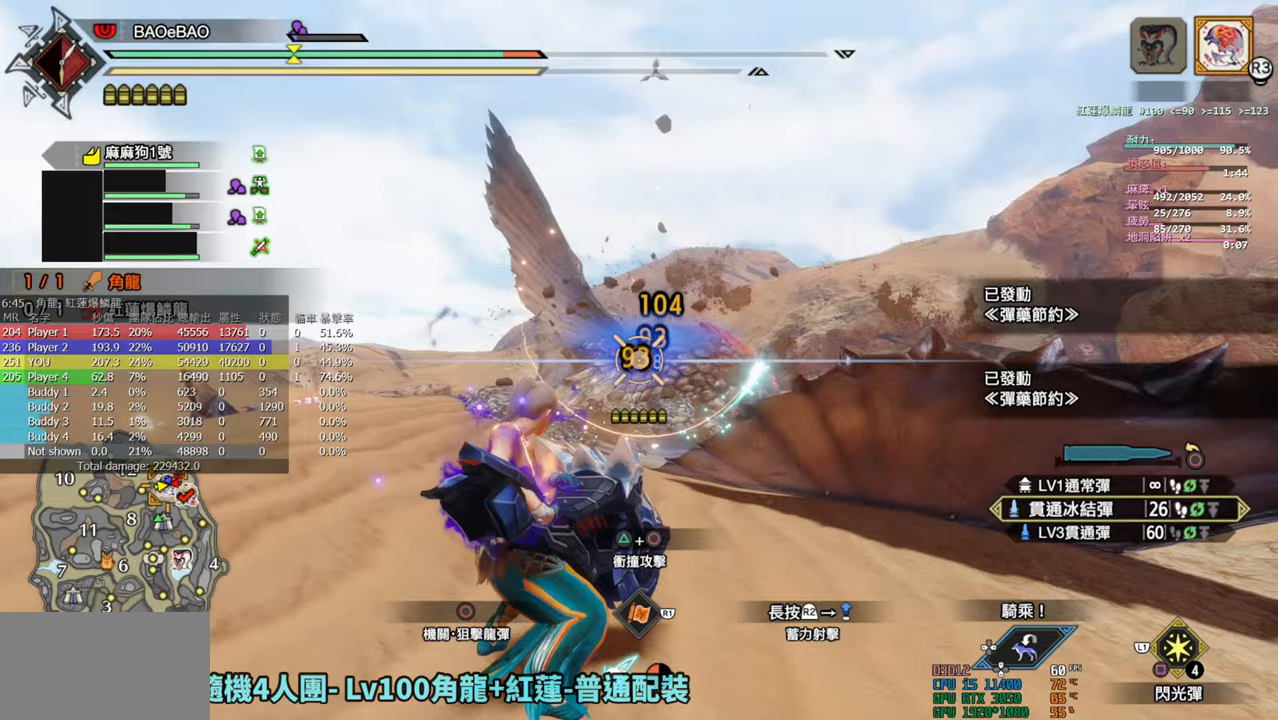
{"buttons": ["L2", "R2"], "left_stick": "center", "right_stick": "center", "events": [[83, "left_stick", "down-left"], [83, "right_stick", "center"], [217, "right_stick", "up-right"], [317, "left_stick", "center"], [317, "right_stick", "center"]]}